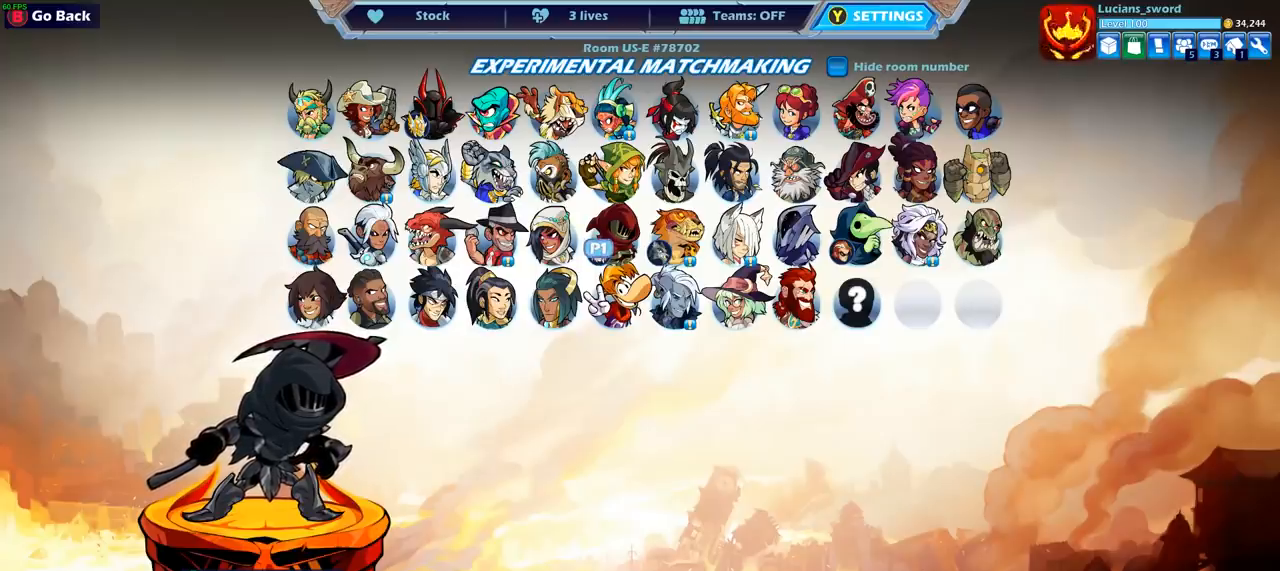
Gameplay with a controller (PlayStation layout); each line is a JSON object with the inputs held at the frame after it. "events" lists button and stick changes between this image and that frame as [ms after this image, input, new state], when the widget could be followed in between.
{"buttons": [], "left_stick": "center", "right_stick": "center", "events": [[183, "DPAD_RIGHT", "down"], [317, "DPAD_RIGHT", "up"]]}
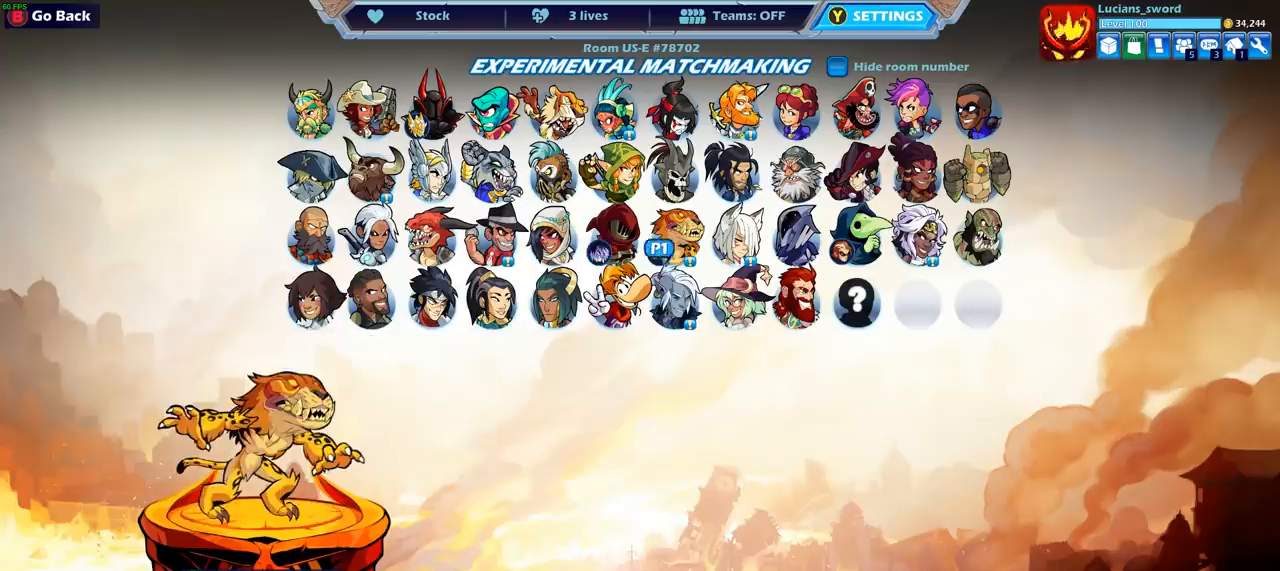
{"buttons": [], "left_stick": "center", "right_stick": "center", "events": []}
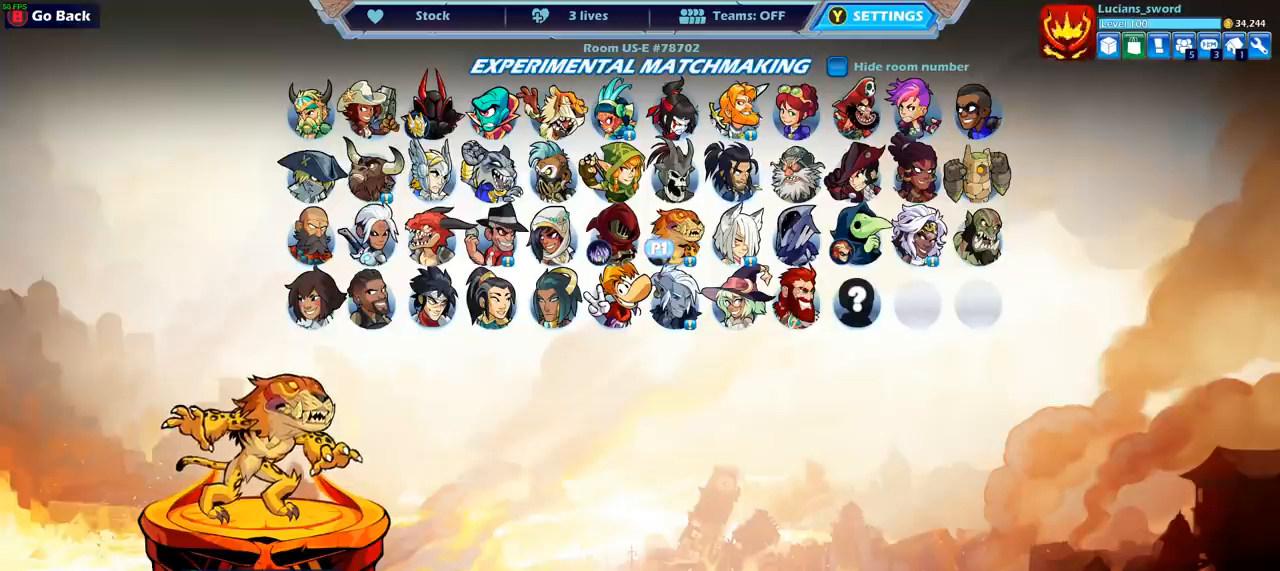
{"buttons": ["DPAD_LEFT"], "left_stick": "center", "right_stick": "center", "events": [[67, "DPAD_LEFT", "down"], [167, "DPAD_LEFT", "up"], [283, "DPAD_LEFT", "down"], [383, "DPAD_LEFT", "up"], [483, "DPAD_LEFT", "down"]]}
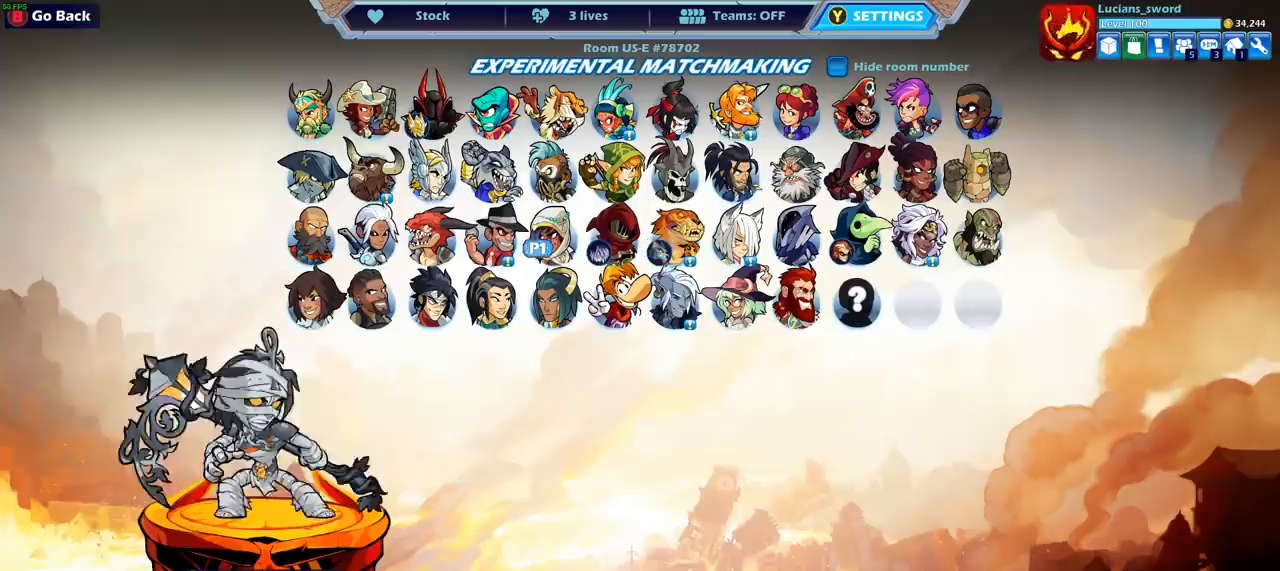
{"buttons": [], "left_stick": "center", "right_stick": "center", "events": [[83, "DPAD_LEFT", "up"], [217, "DPAD_DOWN", "down"], [333, "DPAD_DOWN", "up"]]}
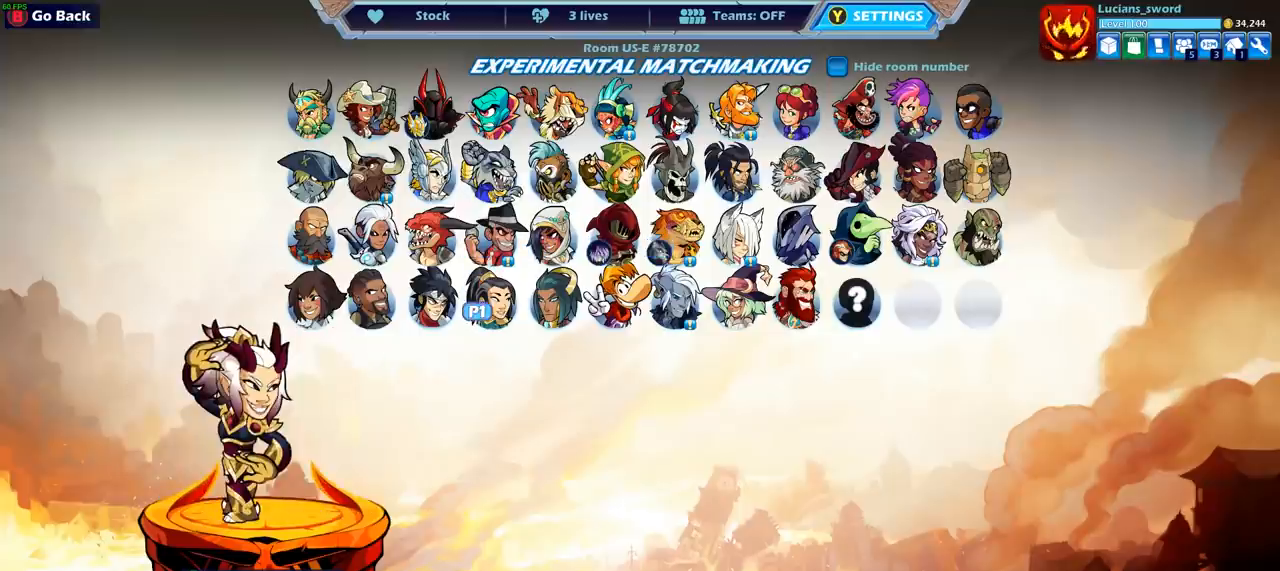
{"buttons": [], "left_stick": "center", "right_stick": "center", "events": []}
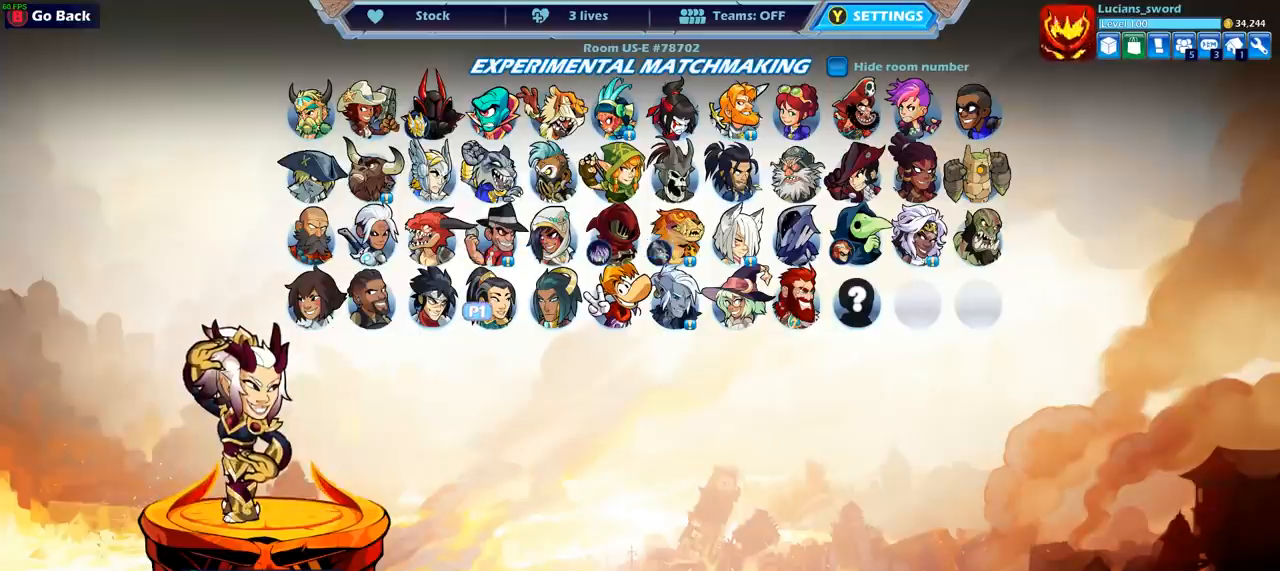
{"buttons": ["DPAD_RIGHT"], "left_stick": "center", "right_stick": "center", "events": [[83, "DPAD_RIGHT", "down"], [167, "DPAD_RIGHT", "up"], [250, "DPAD_RIGHT", "down"], [350, "DPAD_RIGHT", "up"], [433, "DPAD_RIGHT", "down"]]}
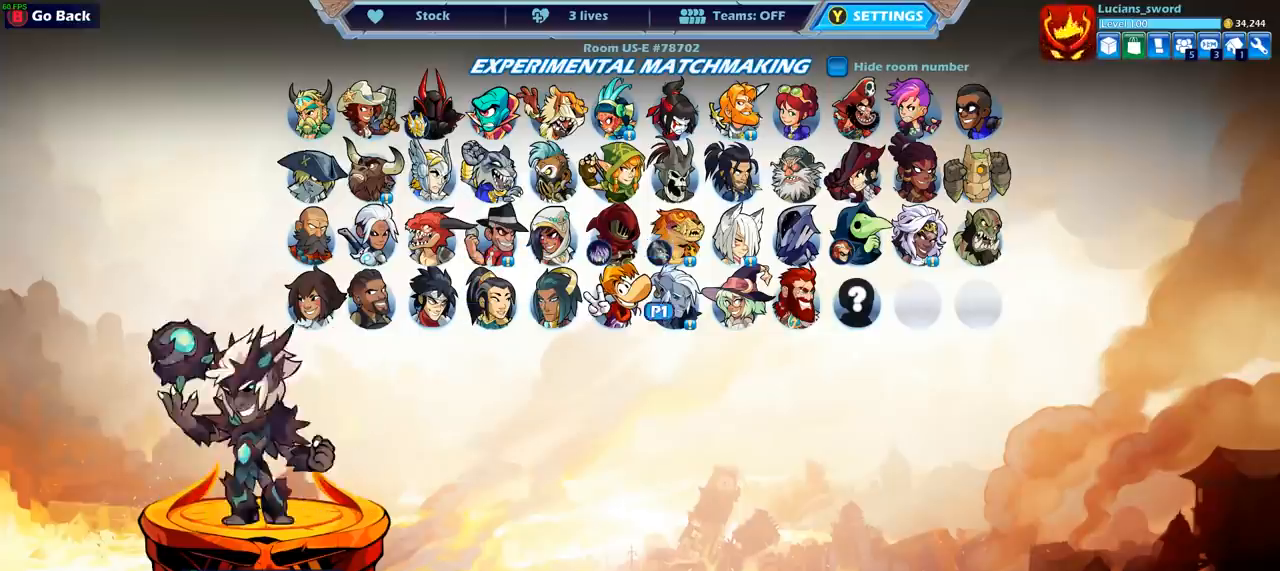
{"buttons": ["DPAD_RIGHT"], "left_stick": "center", "right_stick": "center", "events": [[17, "DPAD_RIGHT", "up"], [100, "DPAD_RIGHT", "down"], [183, "DPAD_RIGHT", "up"], [283, "DPAD_RIGHT", "down"], [383, "DPAD_RIGHT", "up"], [483, "DPAD_RIGHT", "down"]]}
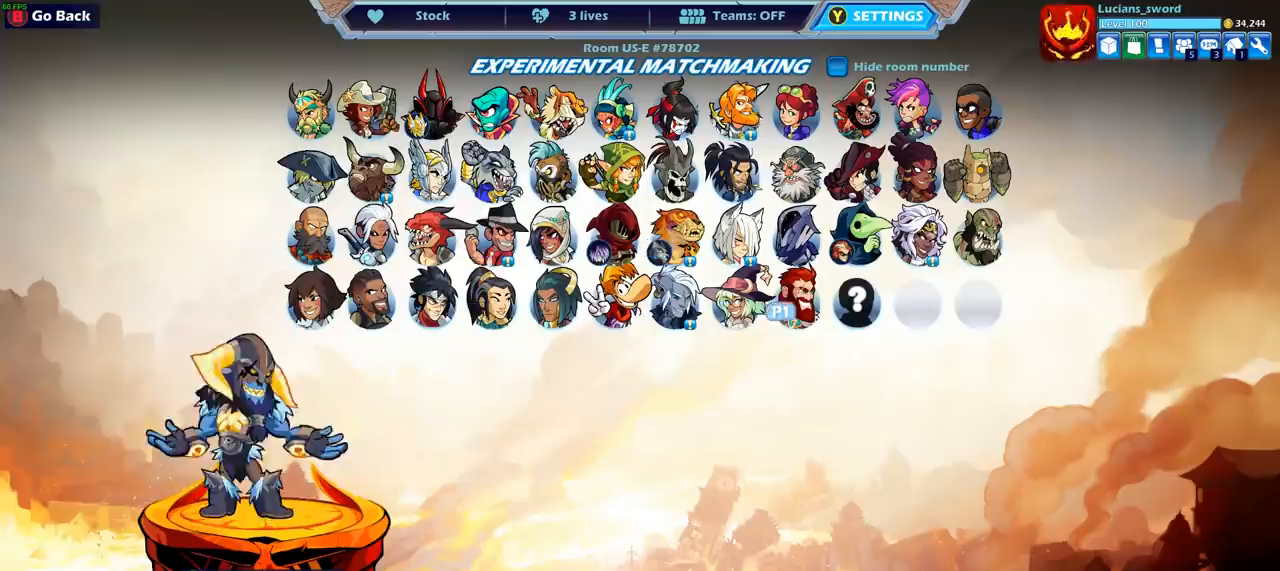
{"buttons": [], "left_stick": "center", "right_stick": "center", "events": [[100, "DPAD_RIGHT", "up"], [283, "DPAD_LEFT", "down"], [400, "DPAD_LEFT", "up"]]}
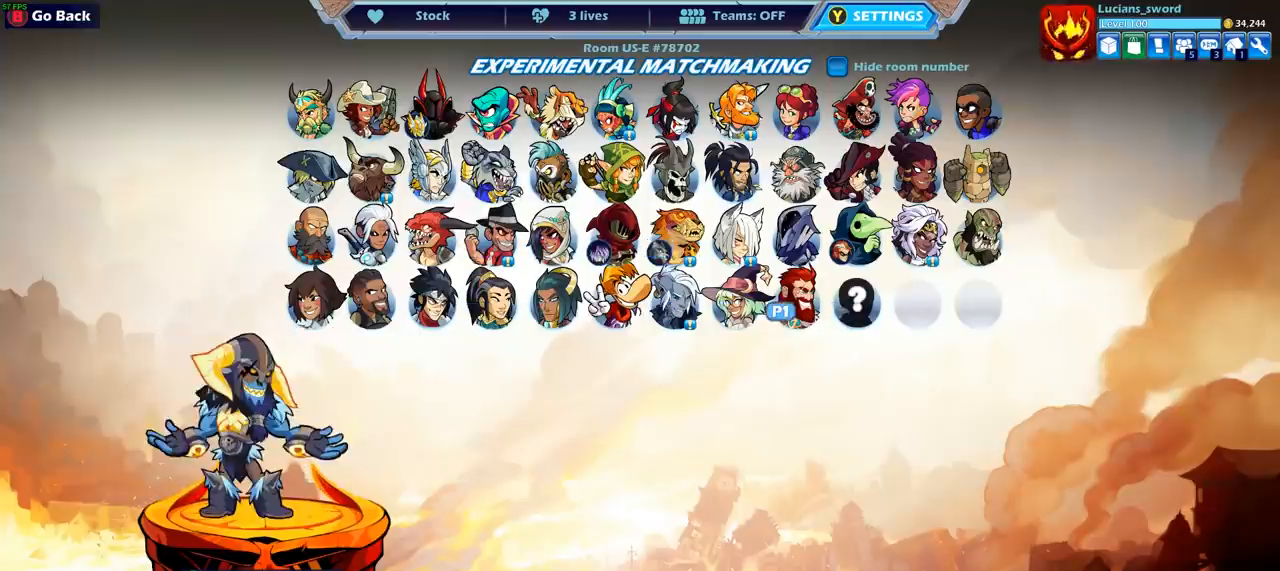
{"buttons": [], "left_stick": "center", "right_stick": "center", "events": [[333, "DPAD_LEFT", "down"], [467, "DPAD_LEFT", "up"]]}
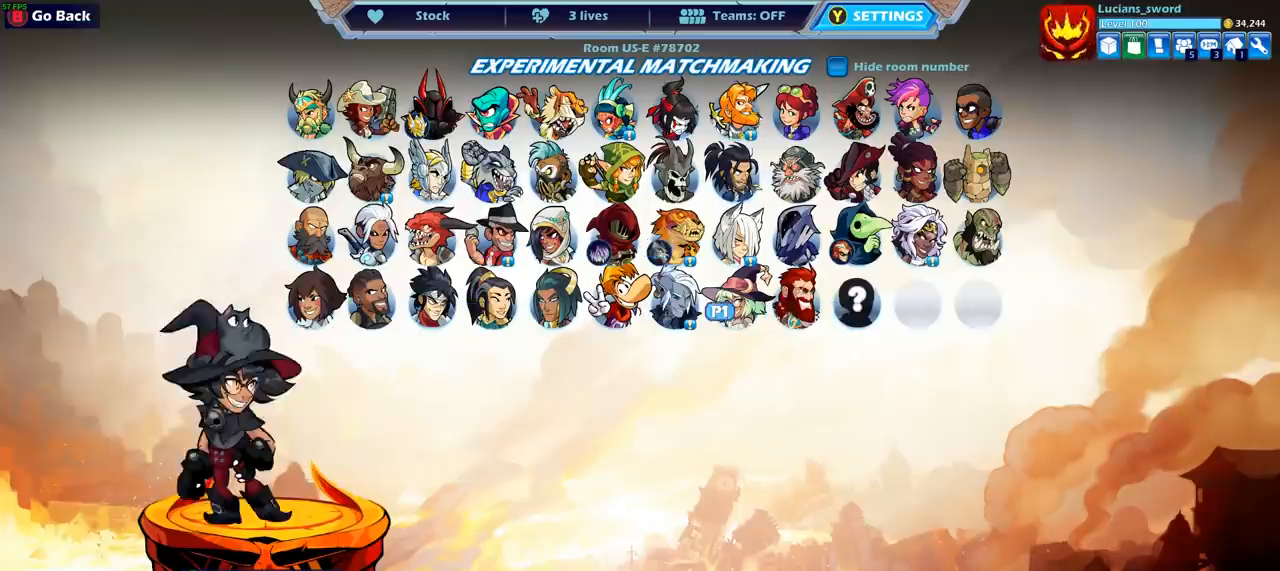
{"buttons": [], "left_stick": "center", "right_stick": "center", "events": [[100, "DPAD_LEFT", "down"], [200, "DPAD_LEFT", "up"], [383, "DPAD_LEFT", "down"], [483, "DPAD_LEFT", "up"]]}
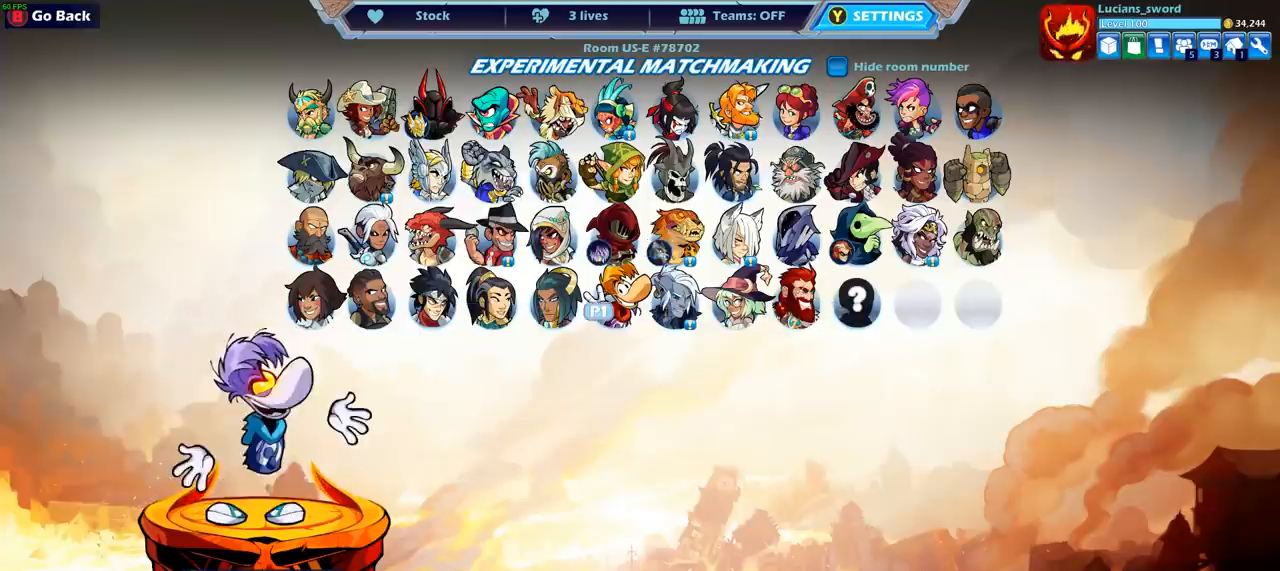
{"buttons": [], "left_stick": "center", "right_stick": "center", "events": []}
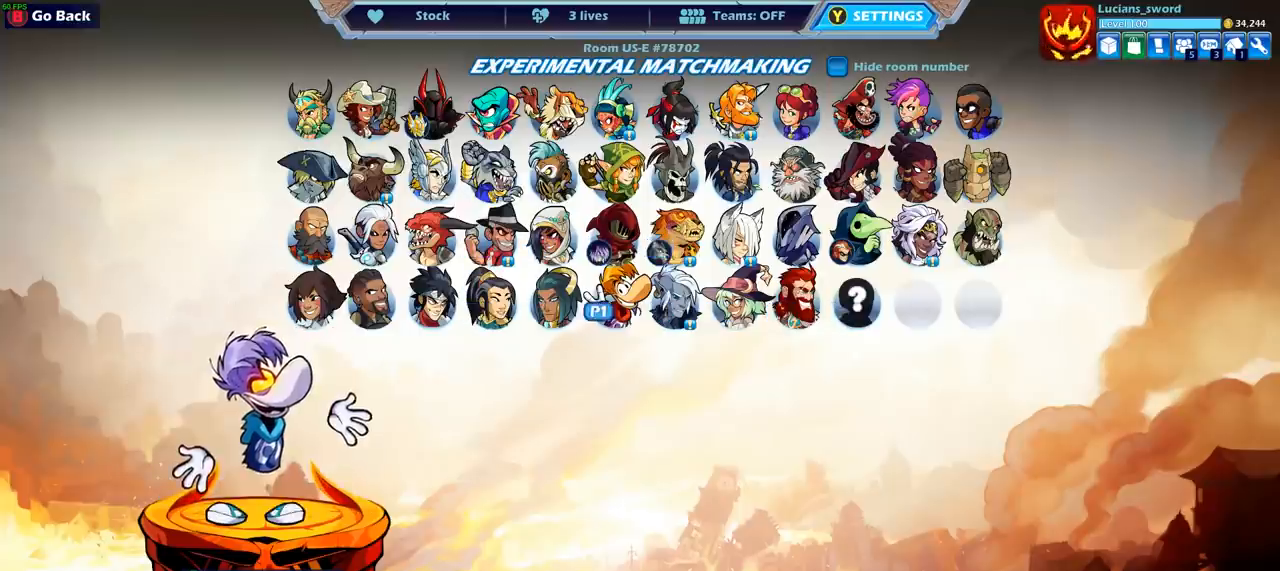
{"buttons": [], "left_stick": "center", "right_stick": "center", "events": [[200, "DPAD_LEFT", "down"], [317, "DPAD_LEFT", "up"]]}
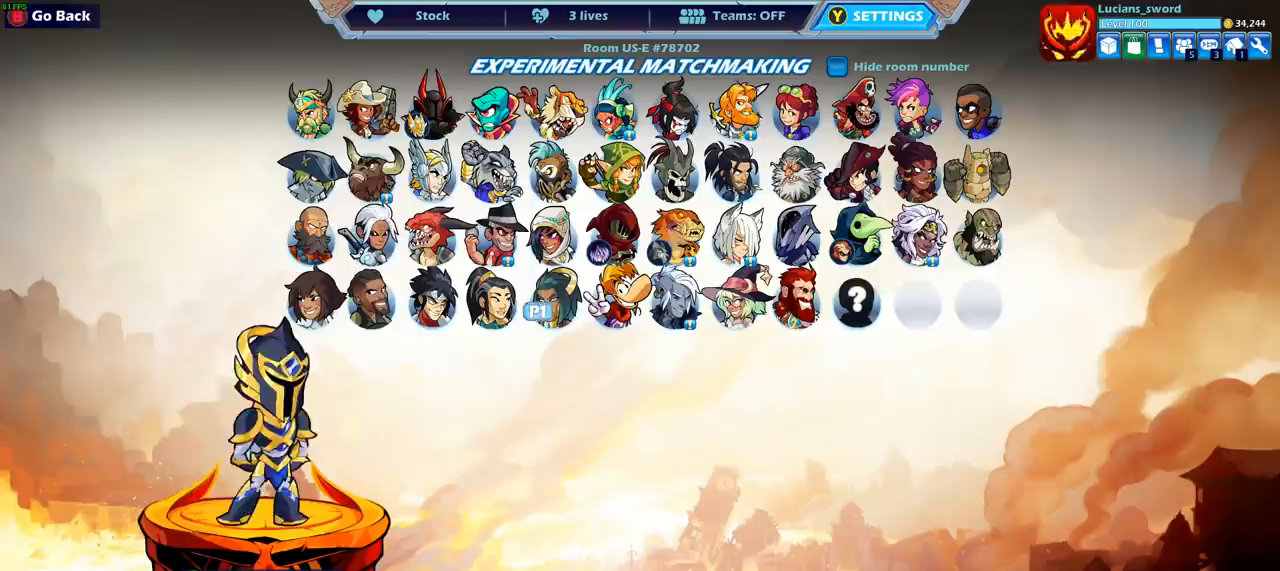
{"buttons": ["DPAD_LEFT"], "left_stick": "center", "right_stick": "center", "events": [[67, "DPAD_LEFT", "down"], [167, "DPAD_LEFT", "up"], [417, "DPAD_LEFT", "down"]]}
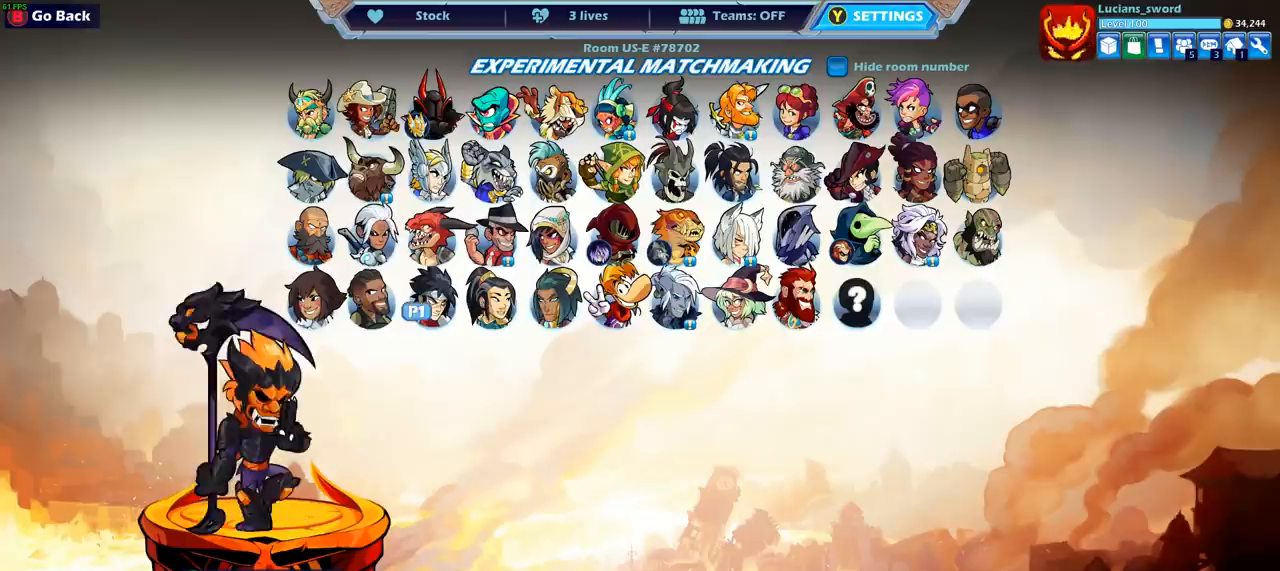
{"buttons": [], "left_stick": "center", "right_stick": "center", "events": [[17, "DPAD_LEFT", "up"], [333, "DPAD_LEFT", "down"], [467, "DPAD_LEFT", "up"]]}
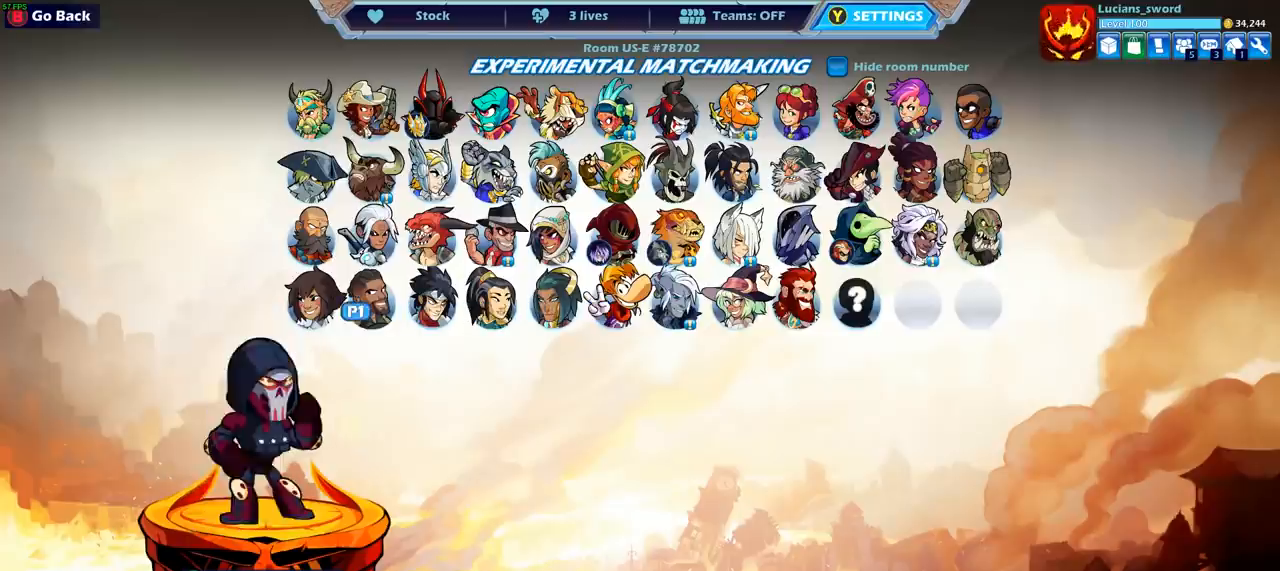
{"buttons": [], "left_stick": "center", "right_stick": "center", "events": [[50, "DPAD_LEFT", "down"], [150, "DPAD_LEFT", "up"], [283, "DPAD_LEFT", "down"], [383, "DPAD_LEFT", "up"]]}
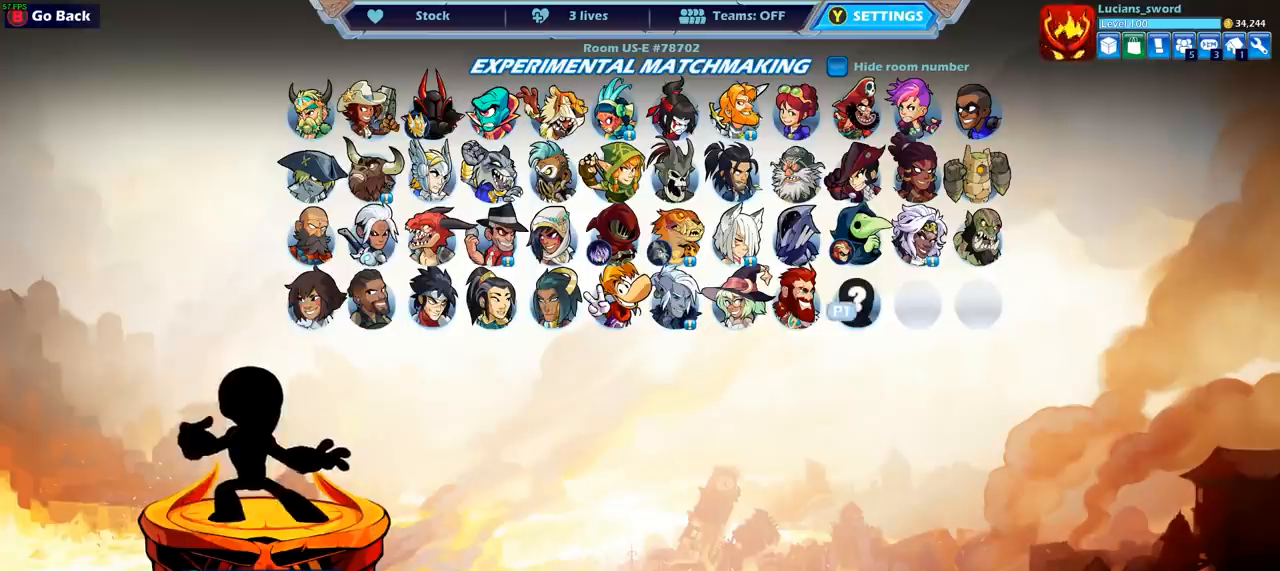
{"buttons": ["DPAD_RIGHT"], "left_stick": "center", "right_stick": "center", "events": [[233, "DPAD_UP", "down"], [333, "DPAD_UP", "up"], [450, "DPAD_RIGHT", "down"]]}
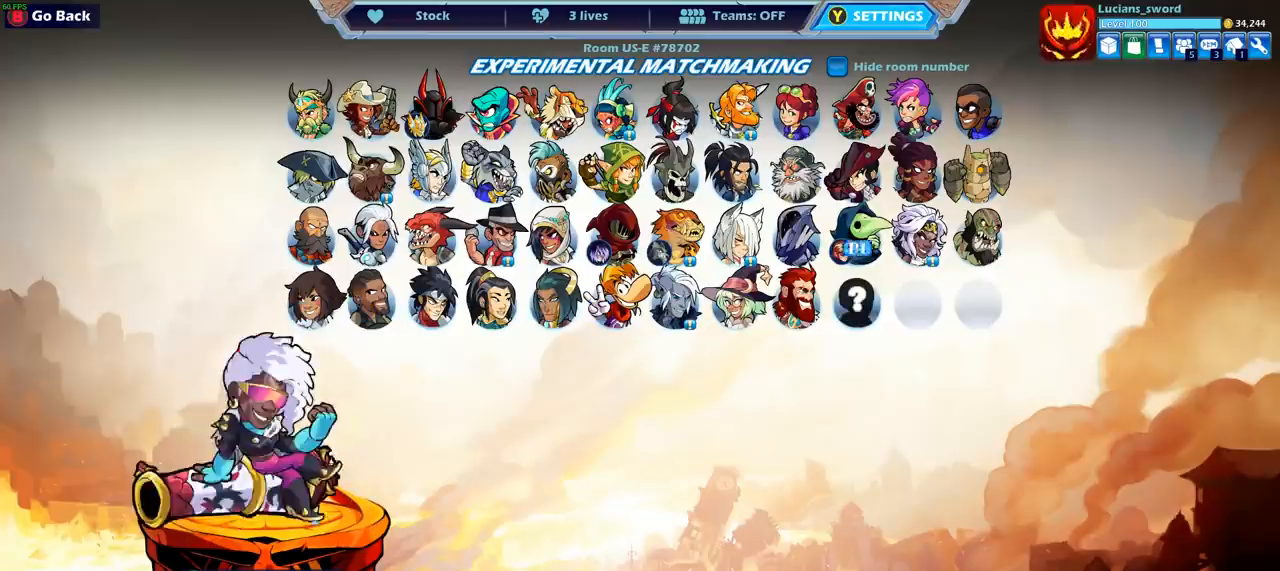
{"buttons": [], "left_stick": "center", "right_stick": "center", "events": [[50, "DPAD_RIGHT", "up"], [133, "DPAD_RIGHT", "down"], [233, "DPAD_RIGHT", "up"]]}
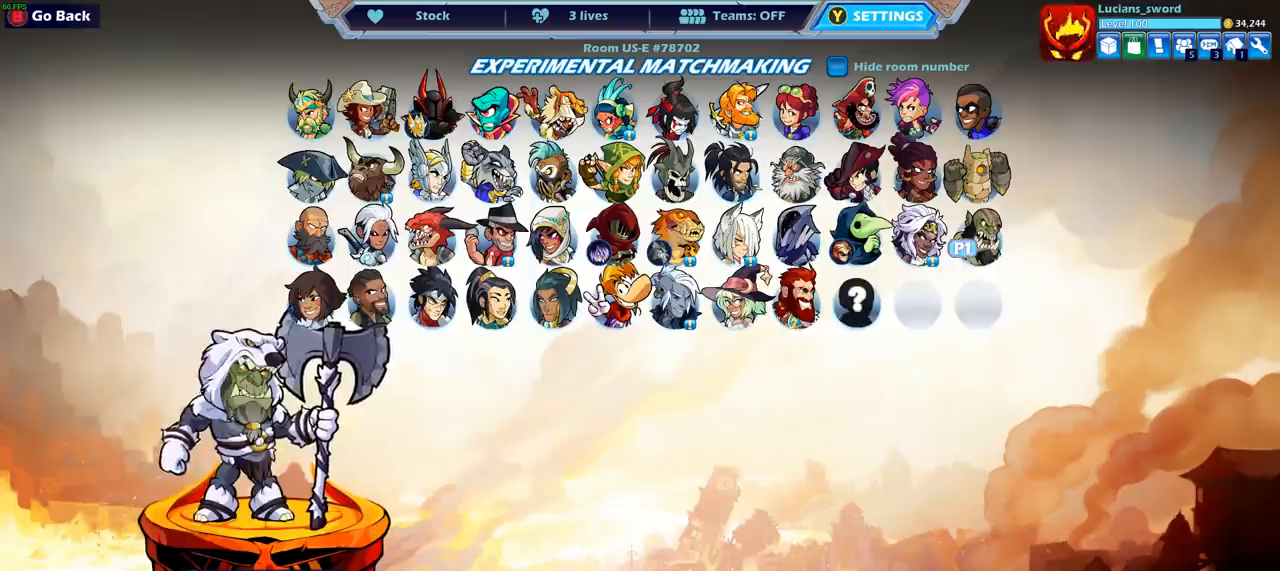
{"buttons": [], "left_stick": "center", "right_stick": "center", "events": [[333, "DPAD_LEFT", "down"], [450, "DPAD_LEFT", "up"]]}
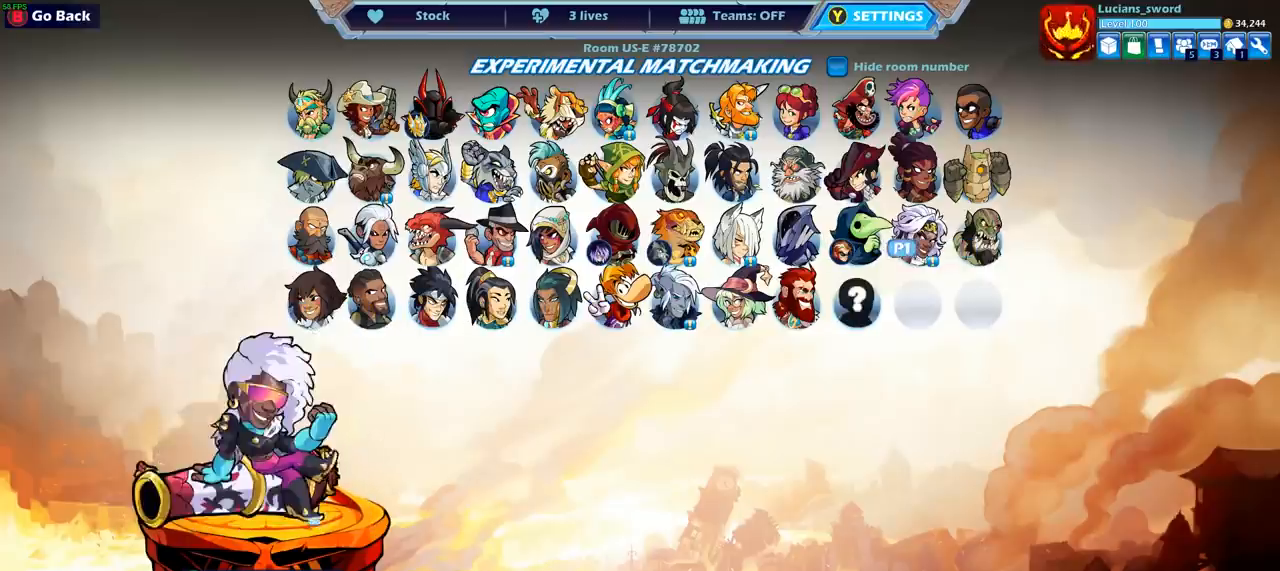
{"buttons": ["DPAD_LEFT"], "left_stick": "center", "right_stick": "center", "events": [[133, "DPAD_LEFT", "down"], [283, "DPAD_LEFT", "up"], [417, "DPAD_LEFT", "down"]]}
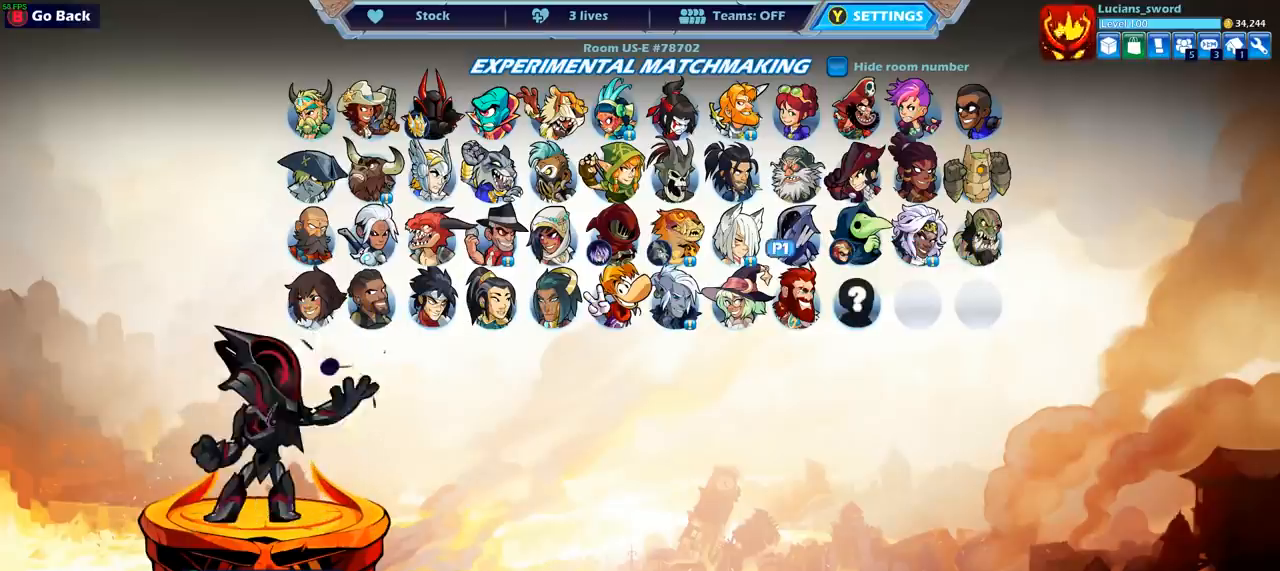
{"buttons": [], "left_stick": "center", "right_stick": "center", "events": [[67, "DPAD_LEFT", "up"], [383, "DPAD_LEFT", "down"], [500, "DPAD_LEFT", "up"]]}
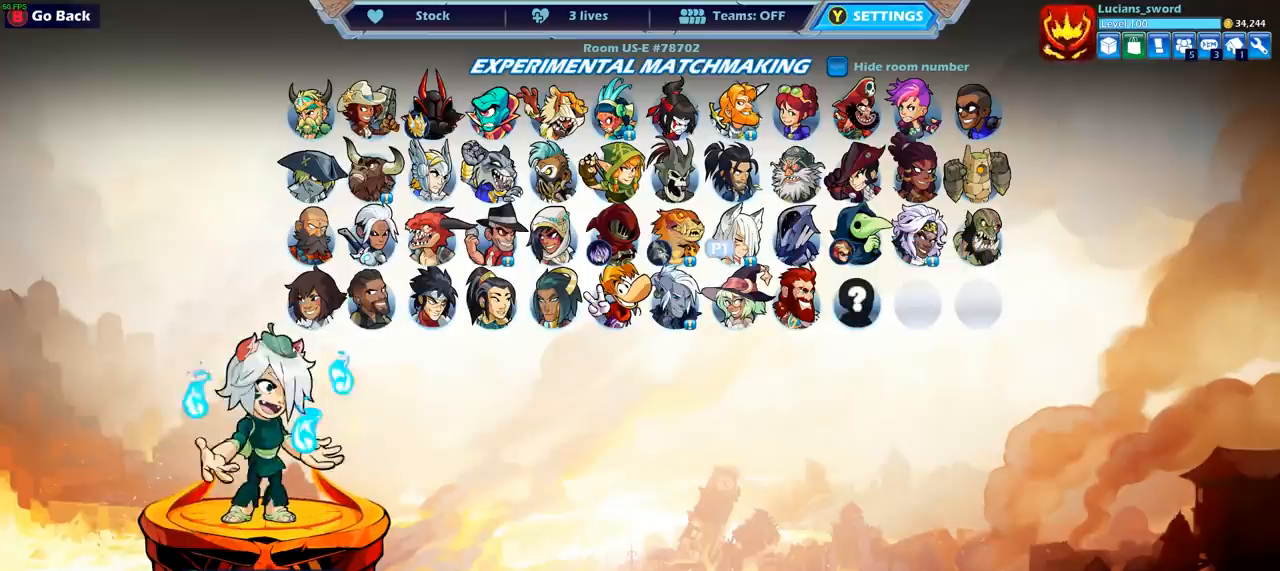
{"buttons": [], "left_stick": "center", "right_stick": "center", "events": [[217, "DPAD_LEFT", "down"], [300, "DPAD_LEFT", "up"]]}
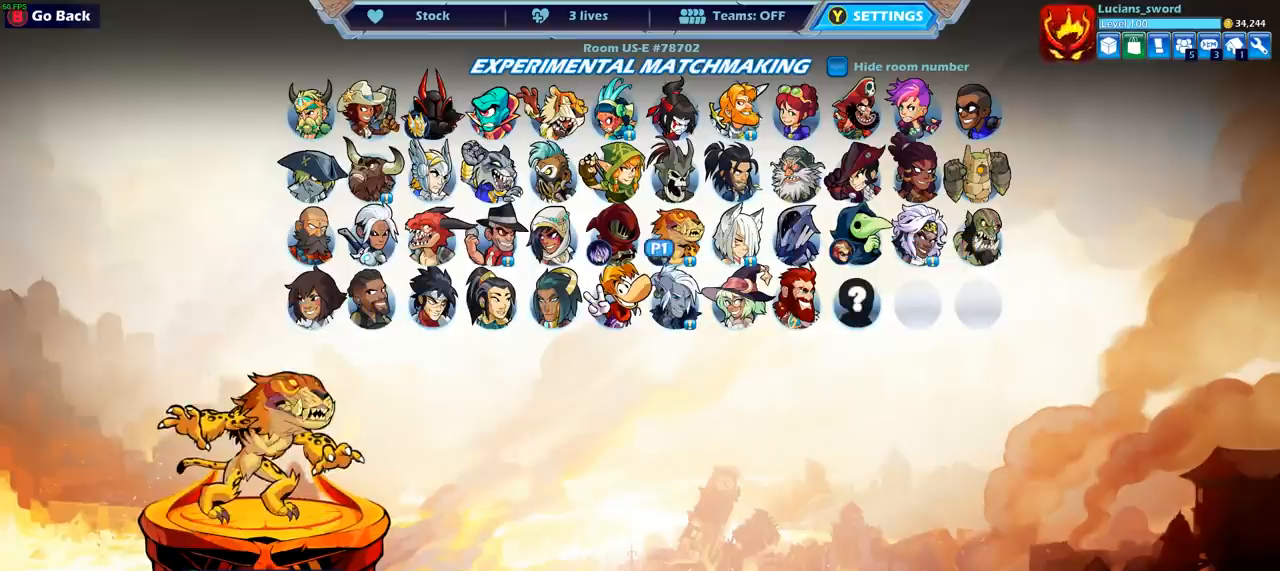
{"buttons": [], "left_stick": "center", "right_stick": "center", "events": []}
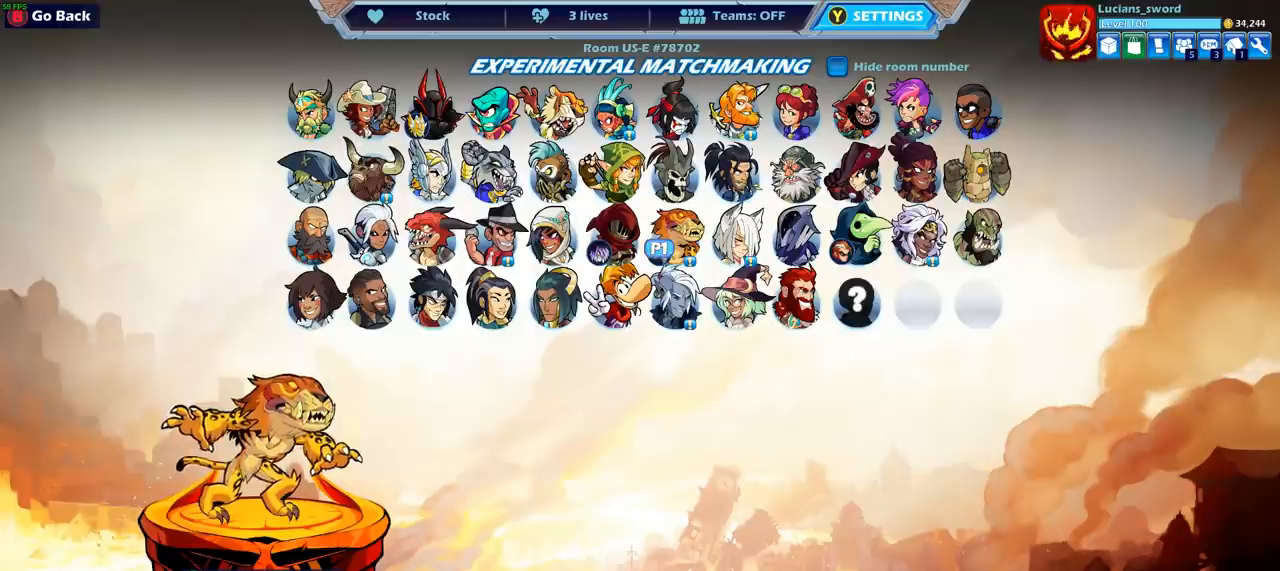
{"buttons": [], "left_stick": "center", "right_stick": "center", "events": [[17, "DPAD_LEFT", "down"], [150, "DPAD_LEFT", "up"]]}
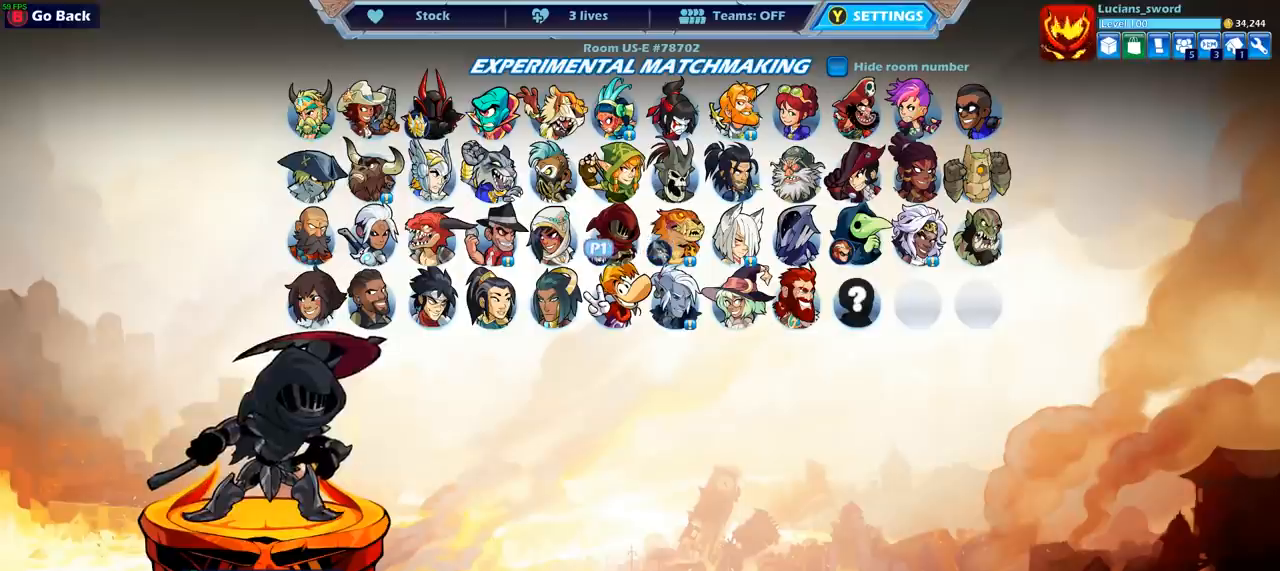
{"buttons": [], "left_stick": "center", "right_stick": "center", "events": []}
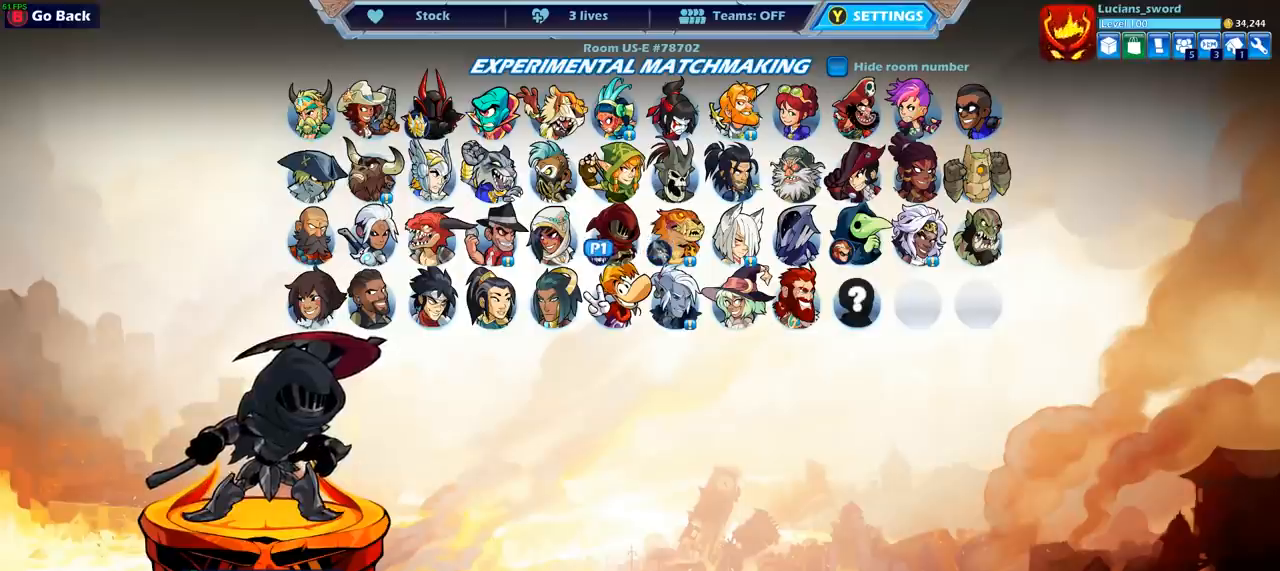
{"buttons": [], "left_stick": "center", "right_stick": "center", "events": []}
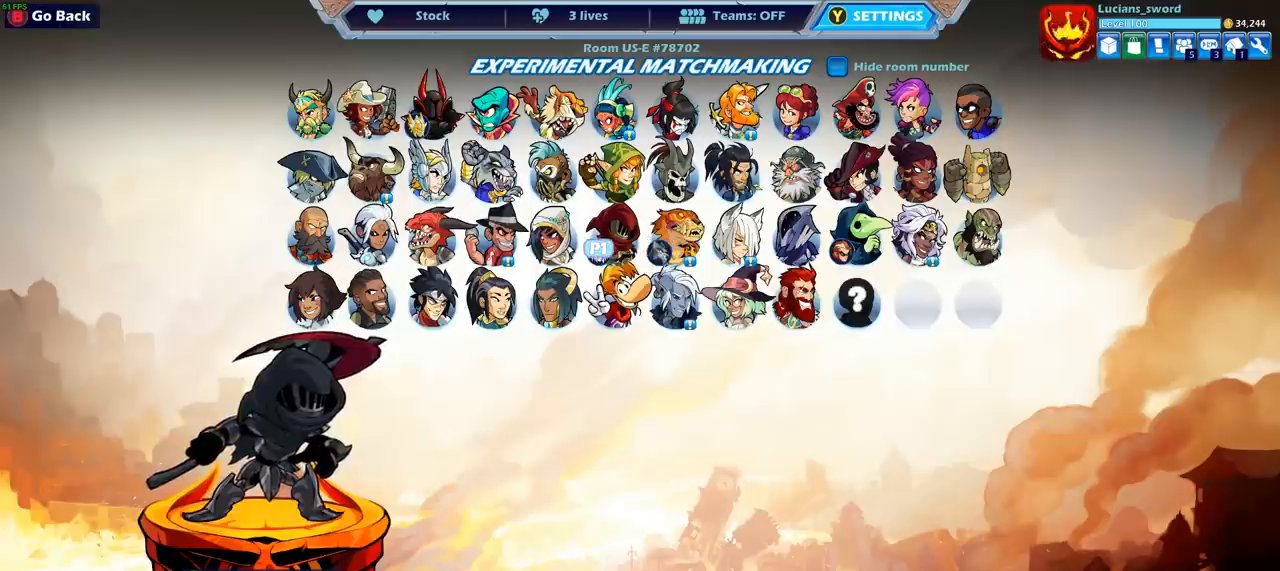
{"buttons": [], "left_stick": "center", "right_stick": "center", "events": []}
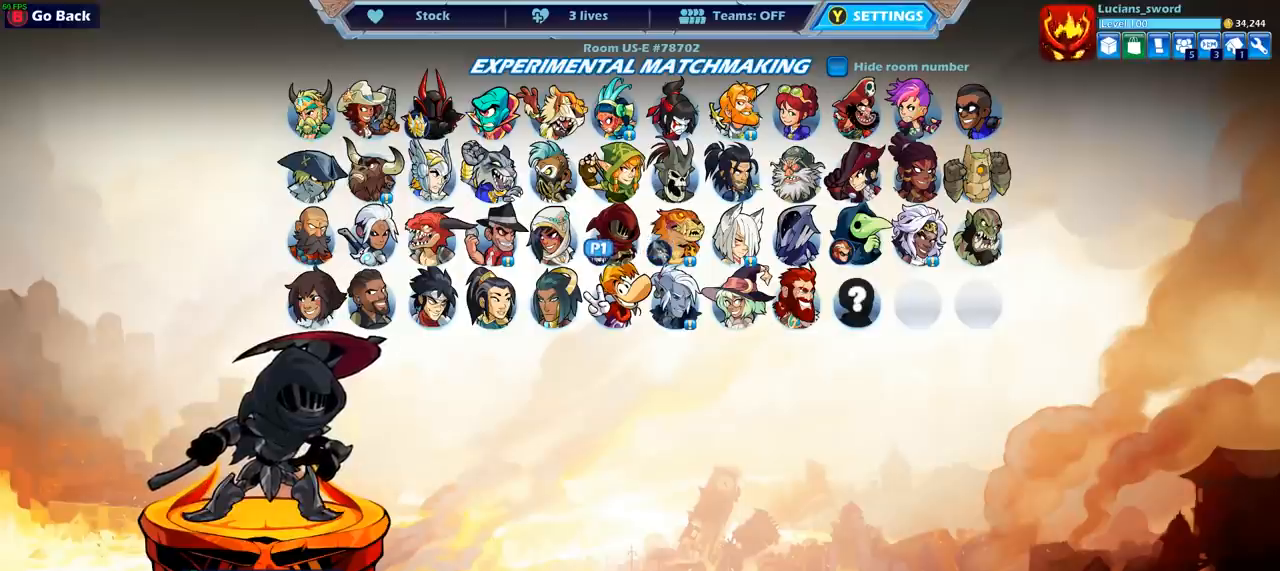
{"buttons": [], "left_stick": "center", "right_stick": "center", "events": []}
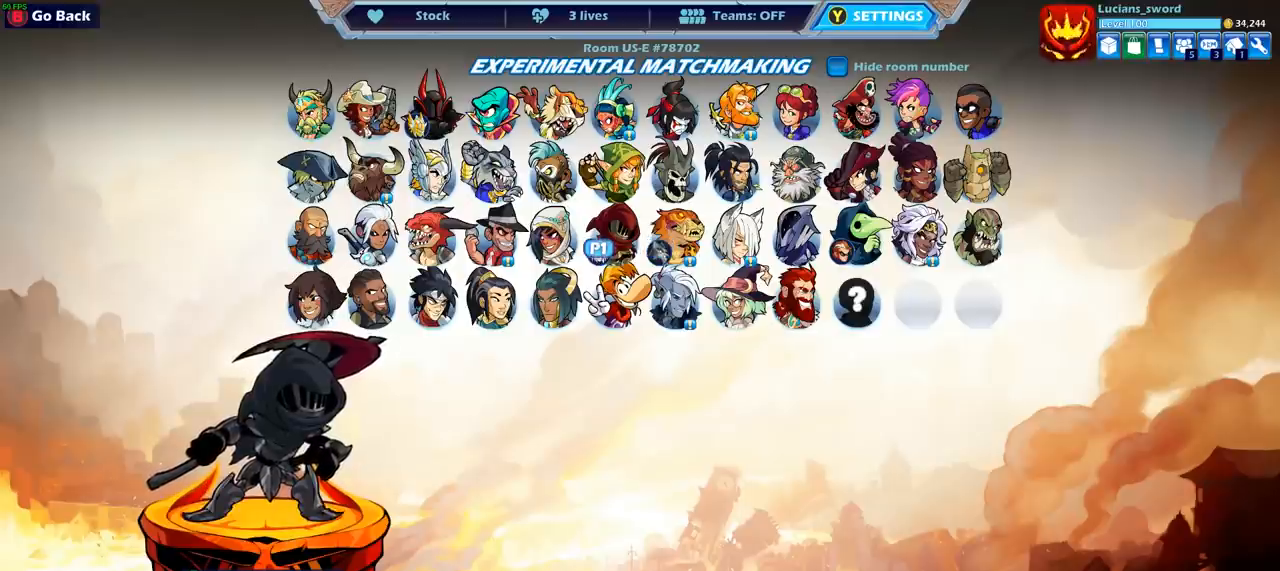
{"buttons": [], "left_stick": "center", "right_stick": "center", "events": [[50, "DPAD_LEFT", "down"], [150, "DPAD_LEFT", "up"], [283, "DPAD_LEFT", "down"], [350, "DPAD_LEFT", "up"]]}
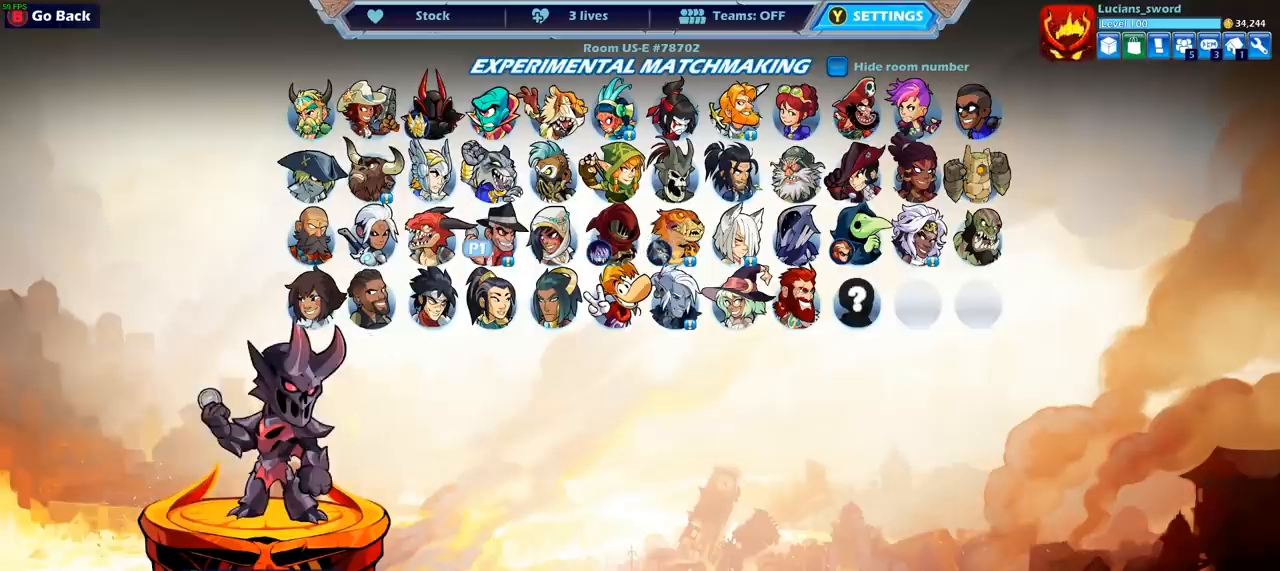
{"buttons": [], "left_stick": "center", "right_stick": "center", "events": [[367, "CROSS", "down"], [450, "CROSS", "up"]]}
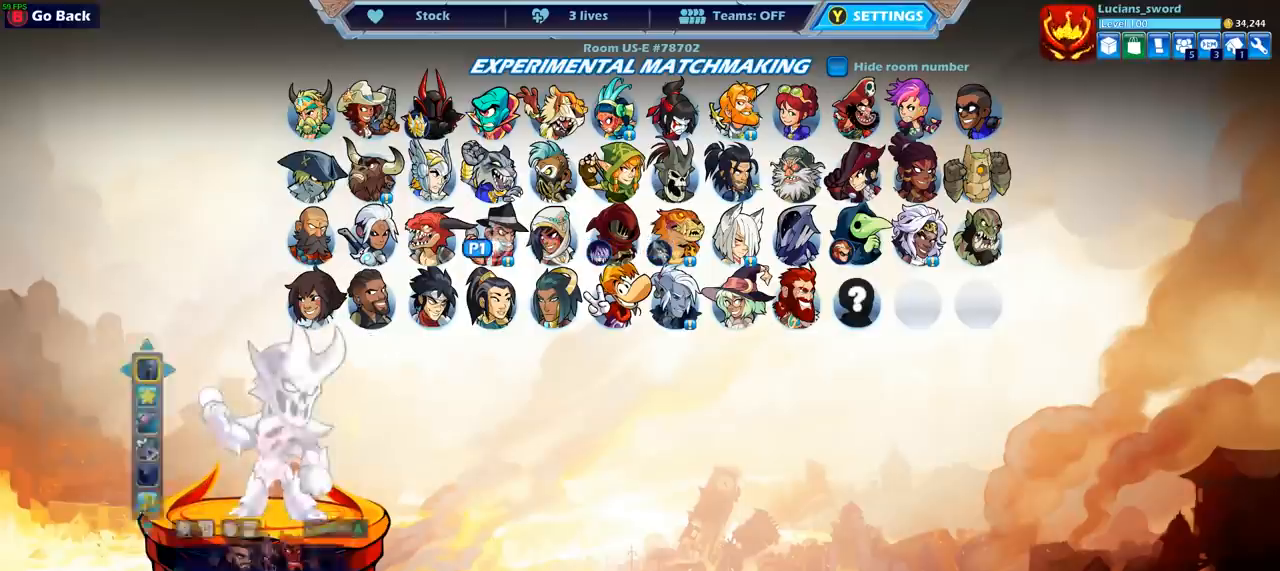
{"buttons": [], "left_stick": "center", "right_stick": "center", "events": []}
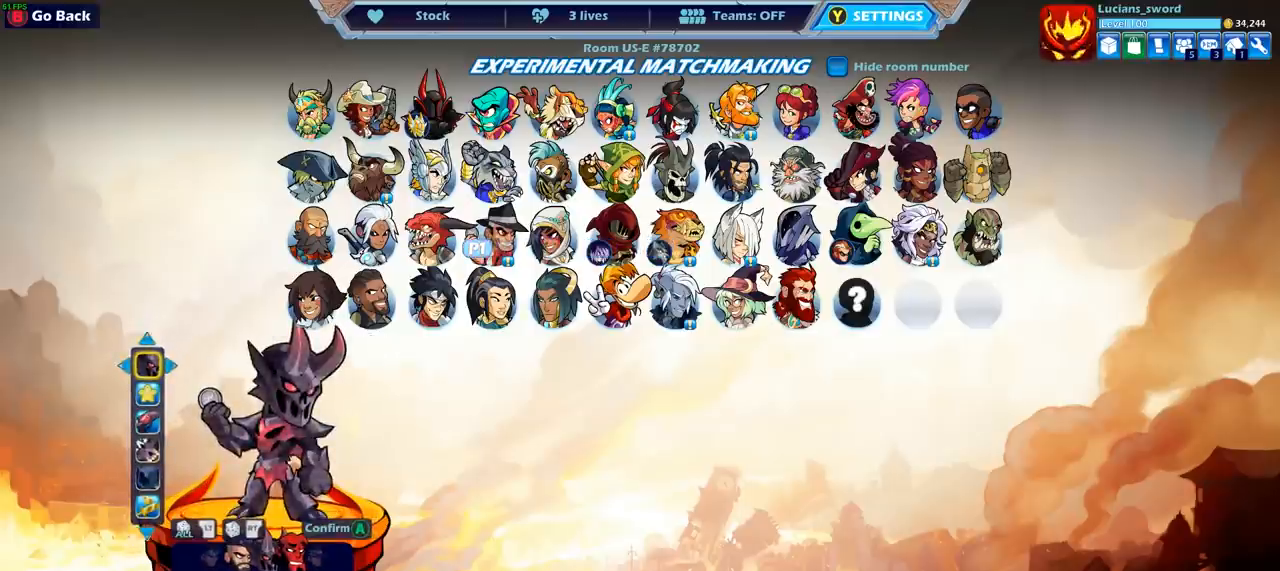
{"buttons": [], "left_stick": "center", "right_stick": "center", "events": []}